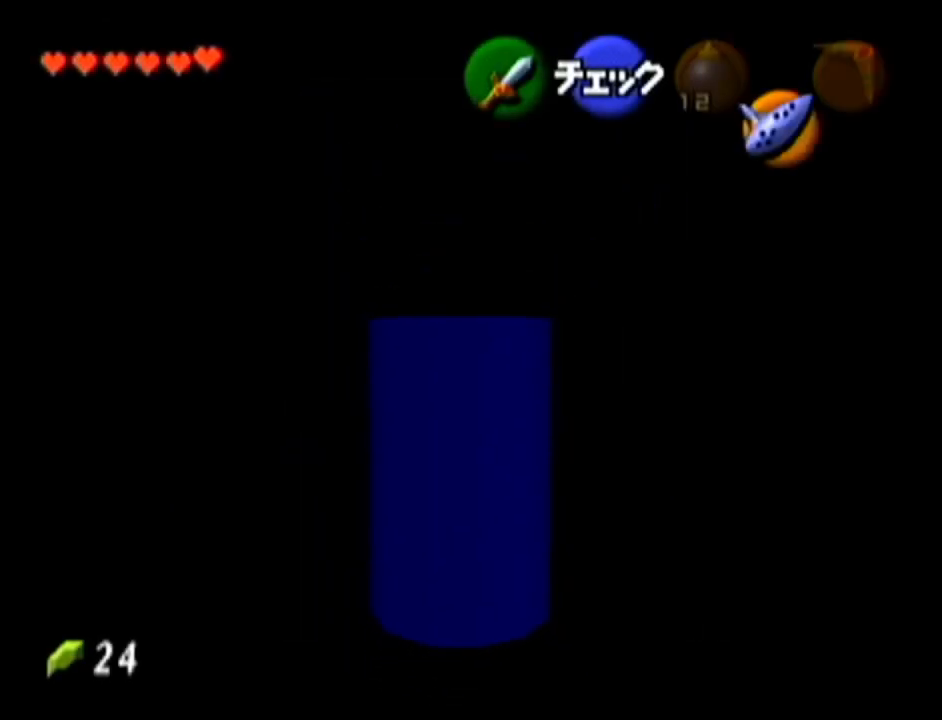
Gameplay with a controller (Nintendo layout); each line is a JSON object with the inputs held at the frame after it. "events" lists button and stick changes between this image and that frame as [ms after this image, input, new state], when the widget could be followed in between. Not read: L3 R3.
{"buttons": [], "left_stick": "up", "events": [[468, "left_stick", "up"]]}
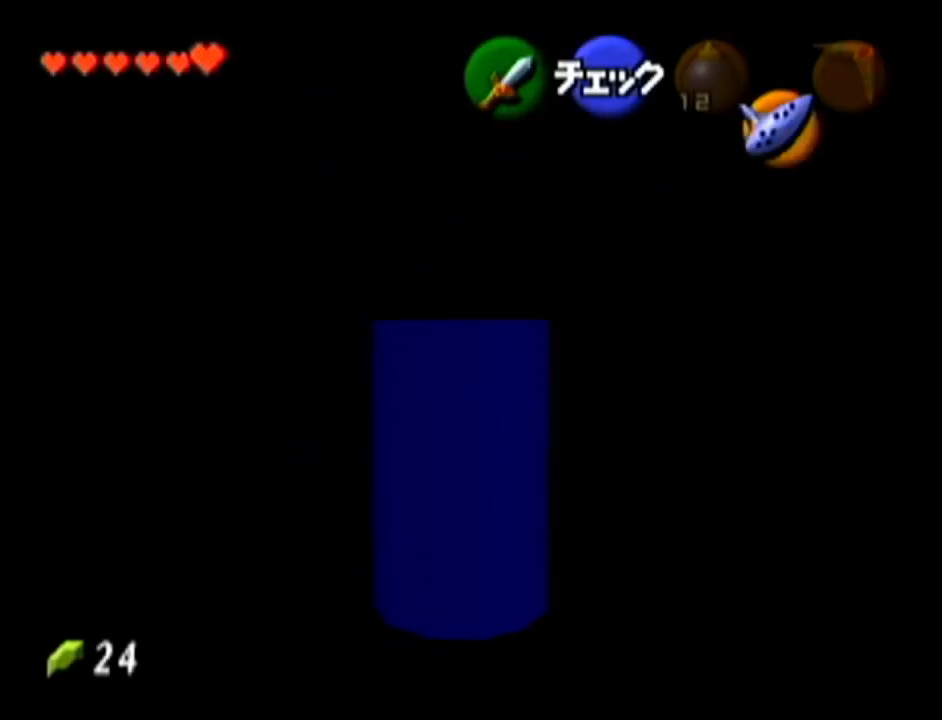
{"buttons": [], "left_stick": "up", "events": []}
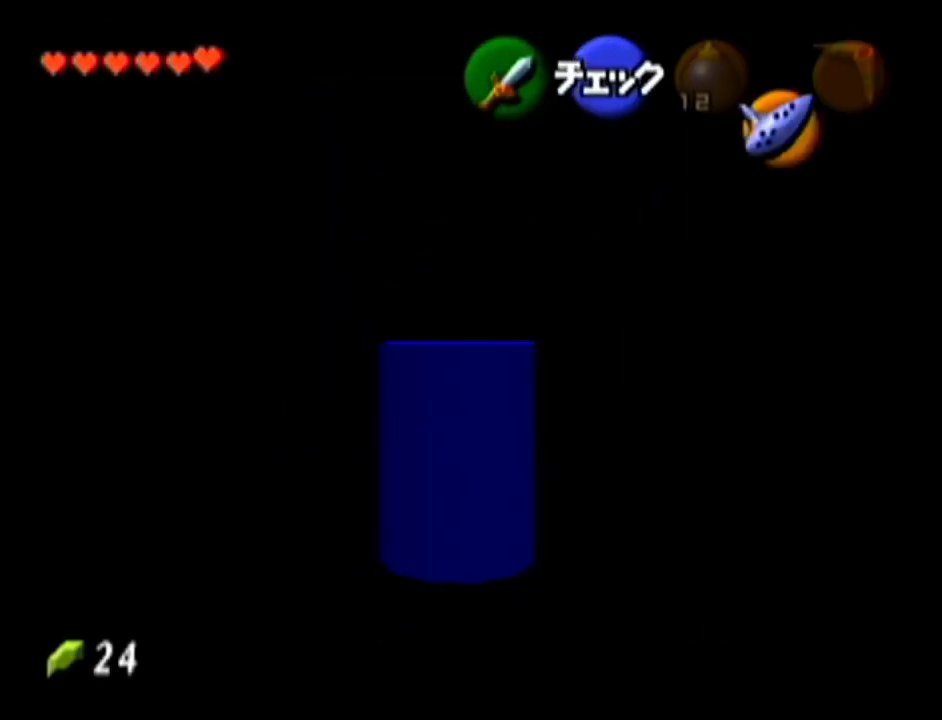
{"buttons": [], "left_stick": "center", "events": [[116, "left_stick", "center"]]}
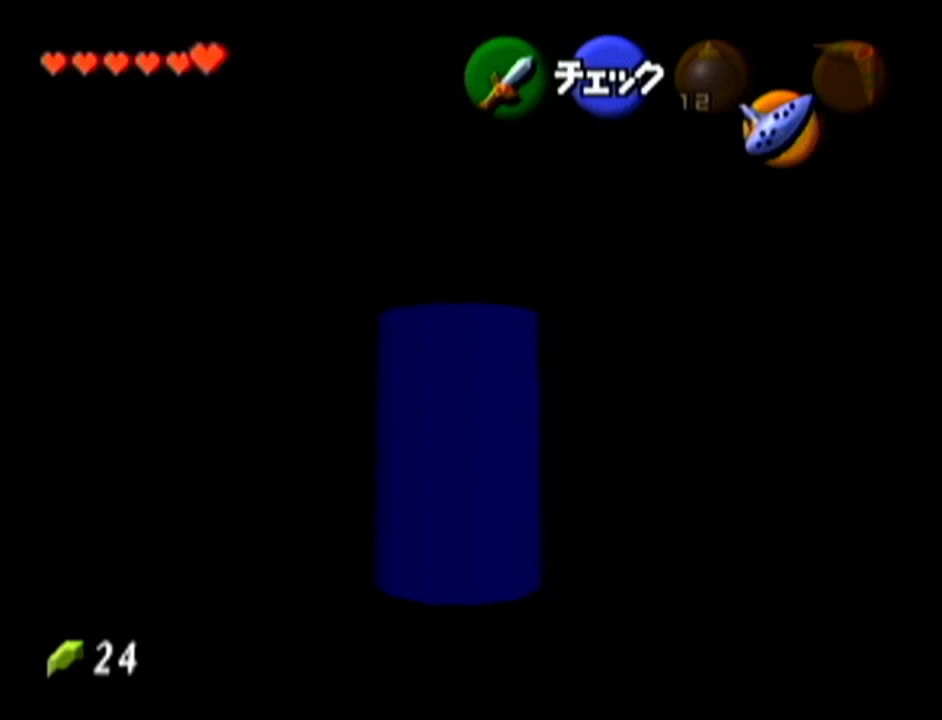
{"buttons": ["Z"], "left_stick": "center", "events": [[284, "left_stick", "up"], [451, "left_stick", "center"], [484, "Z", "down"]]}
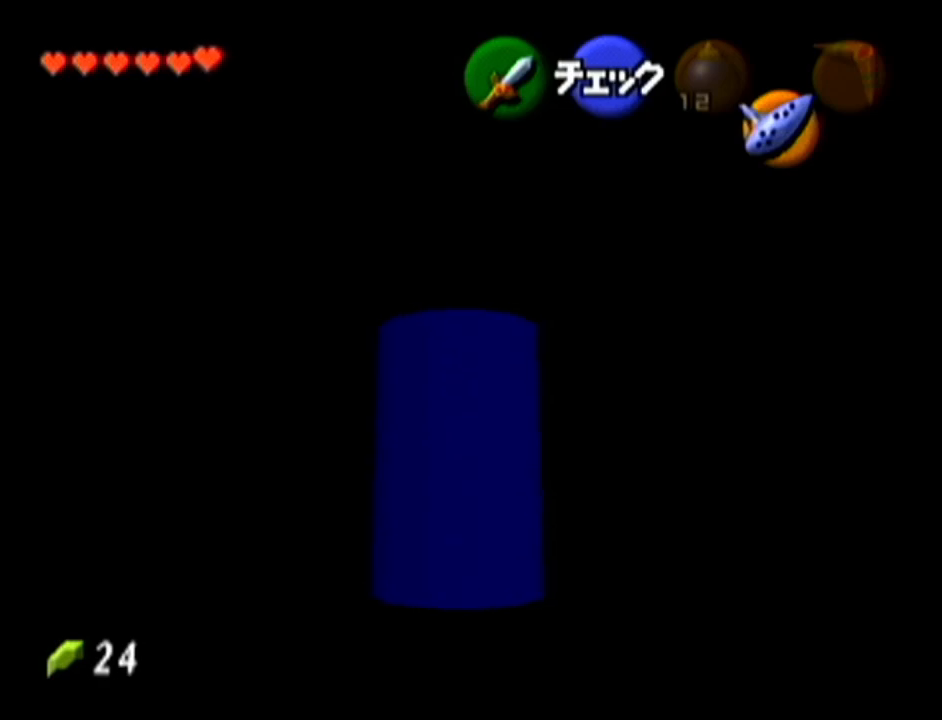
{"buttons": ["Z"], "left_stick": "center", "events": []}
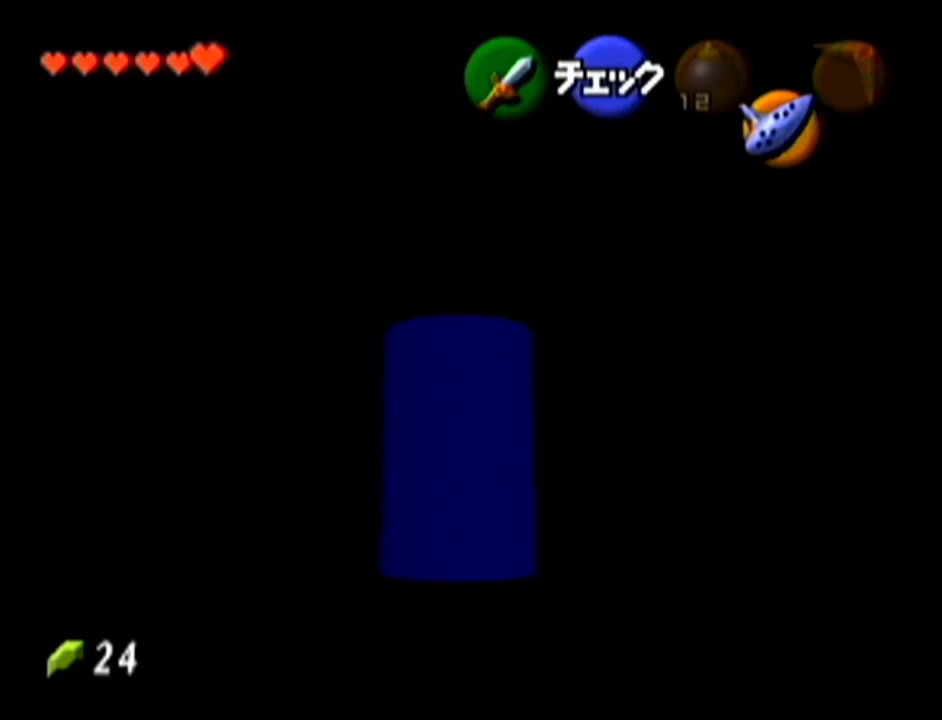
{"buttons": [], "left_stick": "center", "events": [[217, "Z", "up"]]}
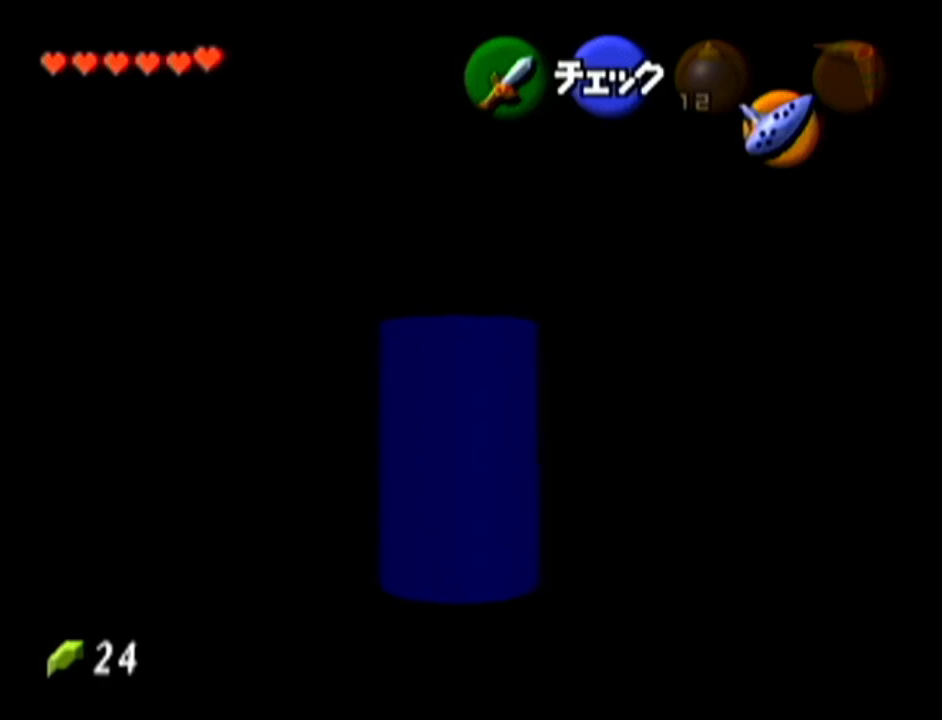
{"buttons": ["A"], "left_stick": "center", "events": [[400, "A", "down"]]}
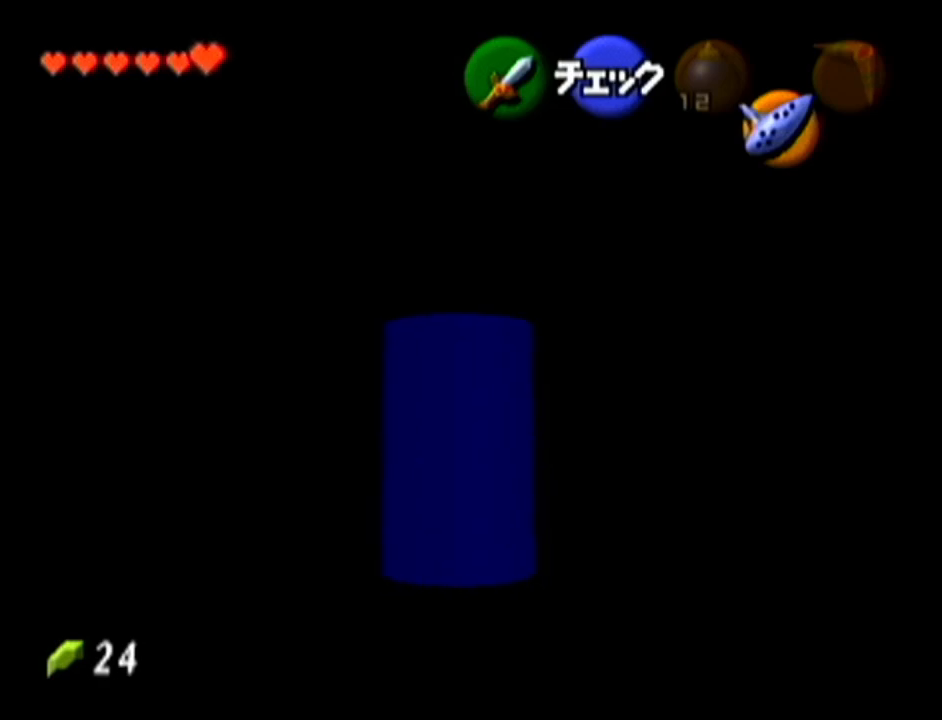
{"buttons": [], "left_stick": "center", "events": [[84, "A", "up"]]}
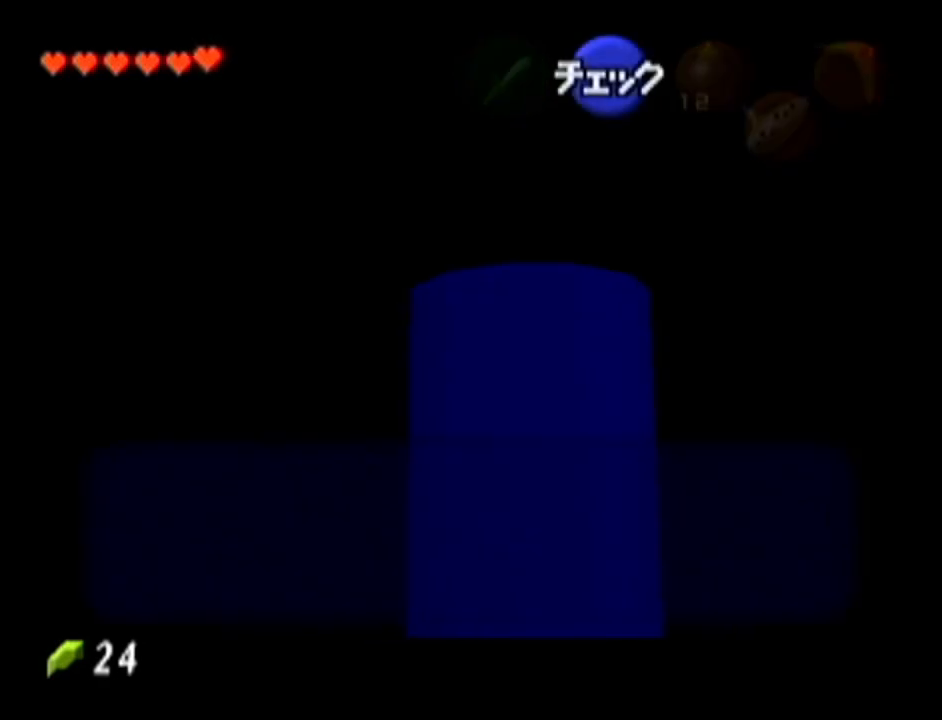
{"buttons": ["A"], "left_stick": "center", "events": [[217, "B", "down"], [333, "A", "down"], [333, "B", "up"], [400, "A", "up"], [484, "A", "down"]]}
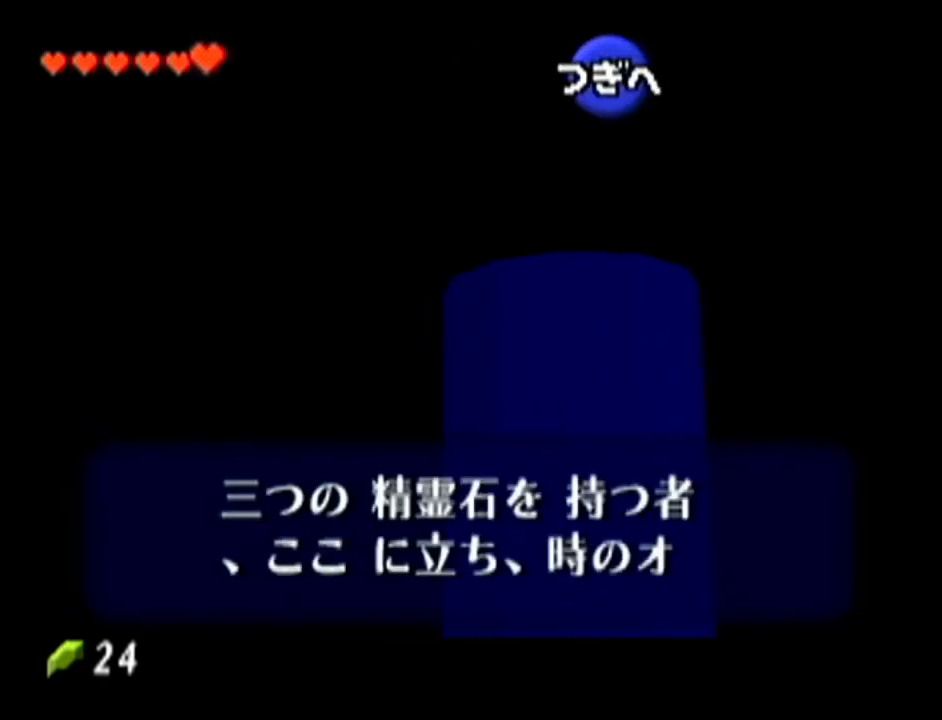
{"buttons": ["A"], "left_stick": "center", "events": [[84, "A", "up"], [467, "A", "down"]]}
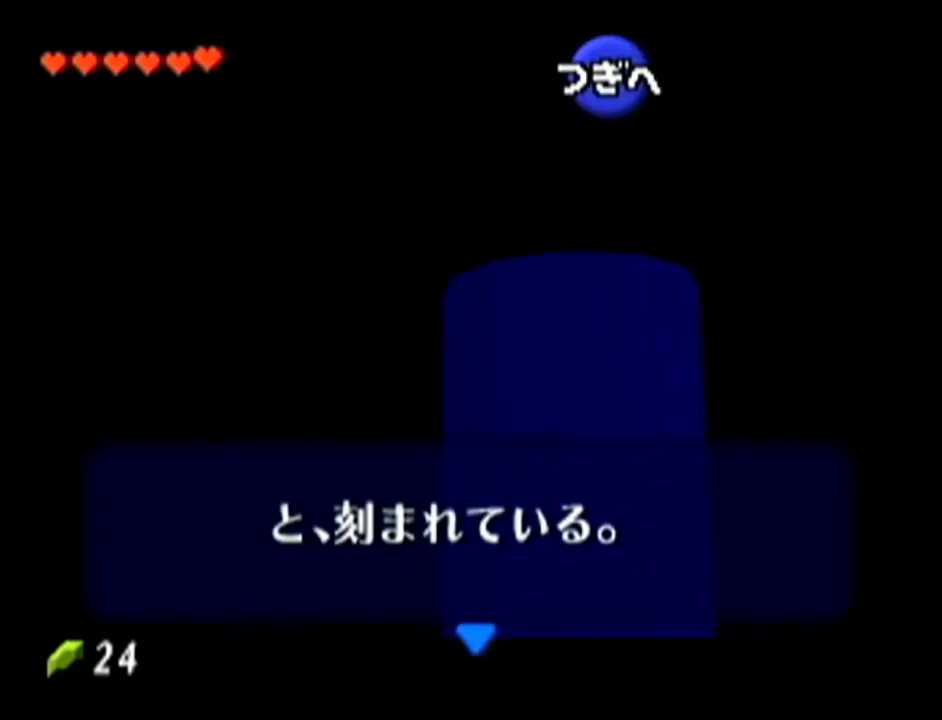
{"buttons": [], "left_stick": "up-left", "events": [[83, "A", "up"], [333, "left_stick", "up-left"]]}
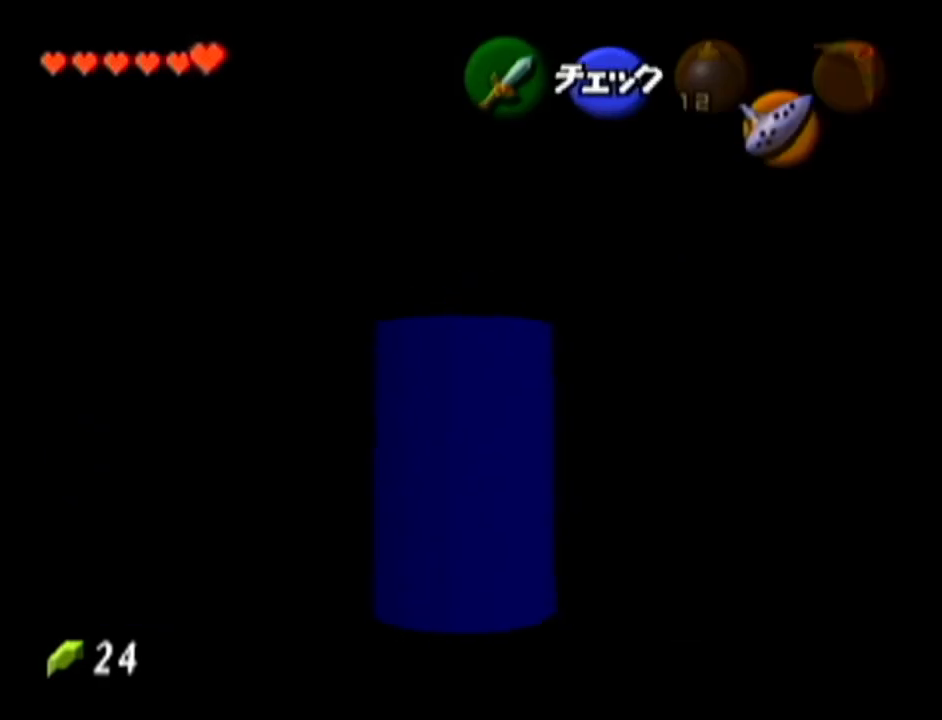
{"buttons": [], "left_stick": "center", "events": [[167, "Z", "down"], [167, "left_stick", "center"], [451, "Z", "up"]]}
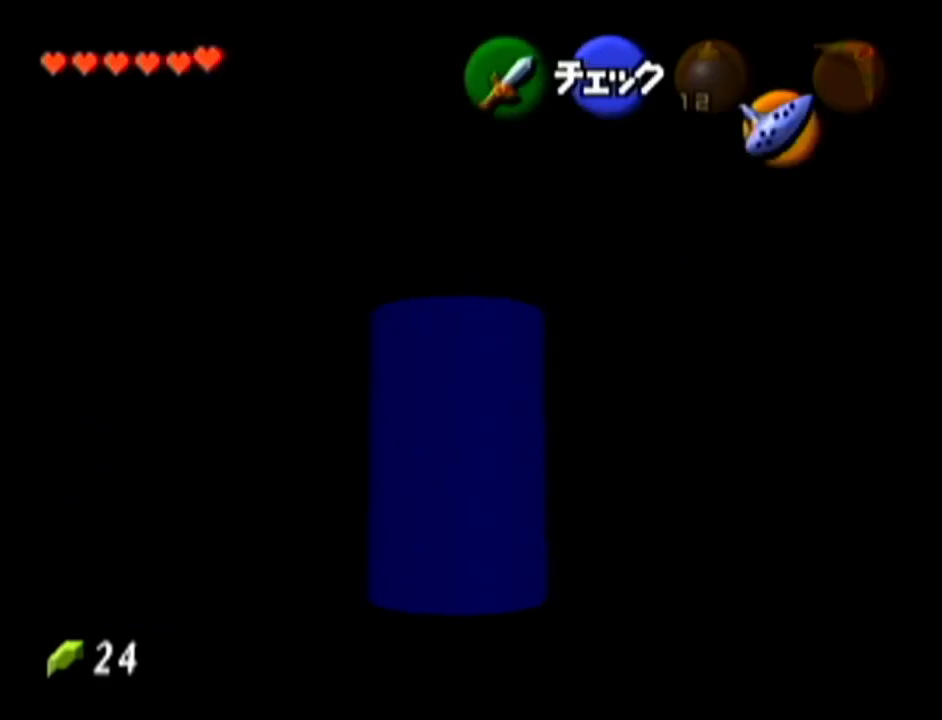
{"buttons": ["Z"], "left_stick": "center", "events": [[116, "left_stick", "down"], [200, "left_stick", "center"], [333, "Z", "down"]]}
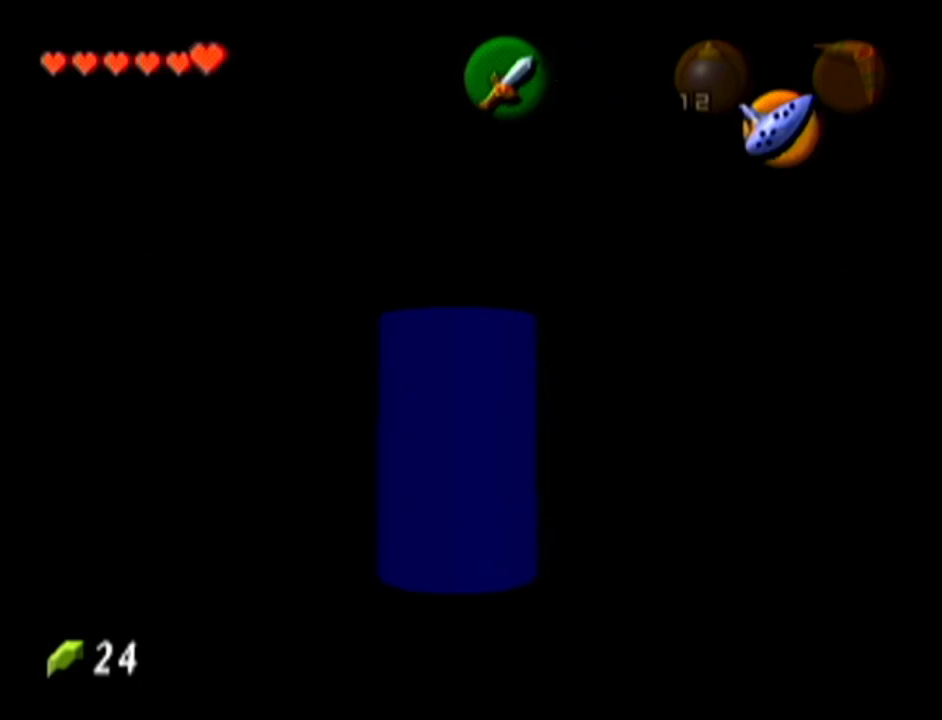
{"buttons": ["Z"], "left_stick": "up", "events": [[134, "left_stick", "up"]]}
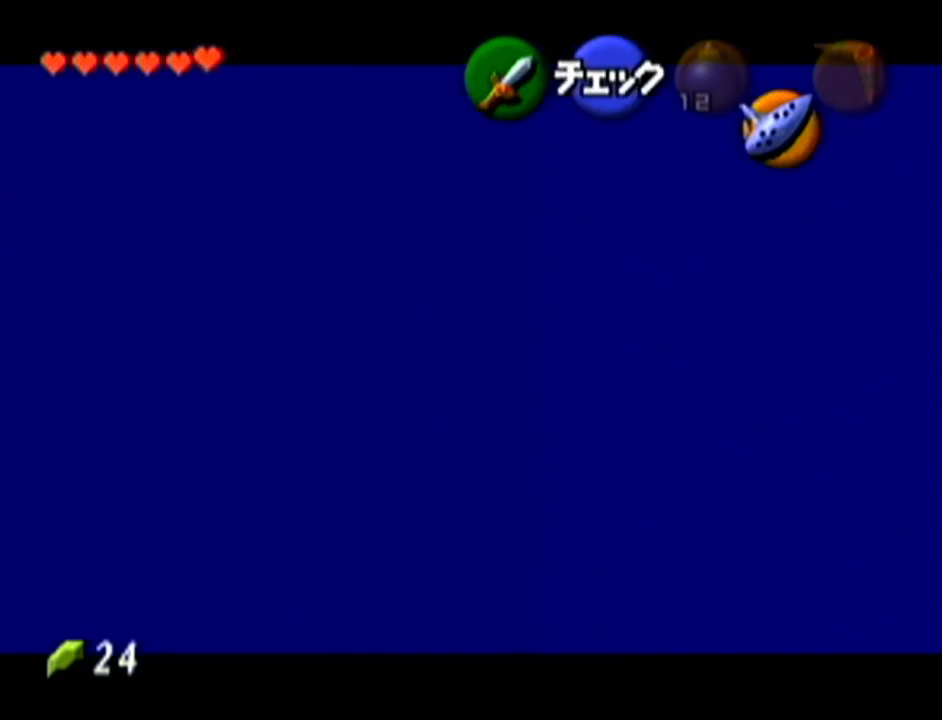
{"buttons": ["Z"], "left_stick": "right", "events": [[350, "left_stick", "center"], [450, "left_stick", "right"]]}
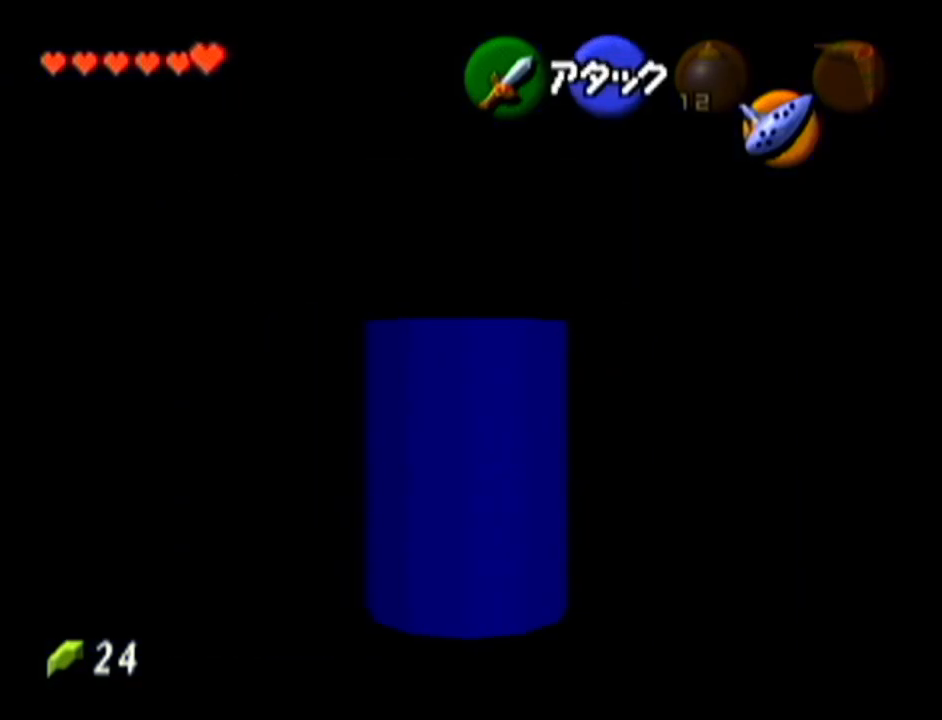
{"buttons": ["Z"], "left_stick": "down", "events": [[17, "A", "down"], [117, "A", "up"], [134, "left_stick", "center"], [234, "left_stick", "down"]]}
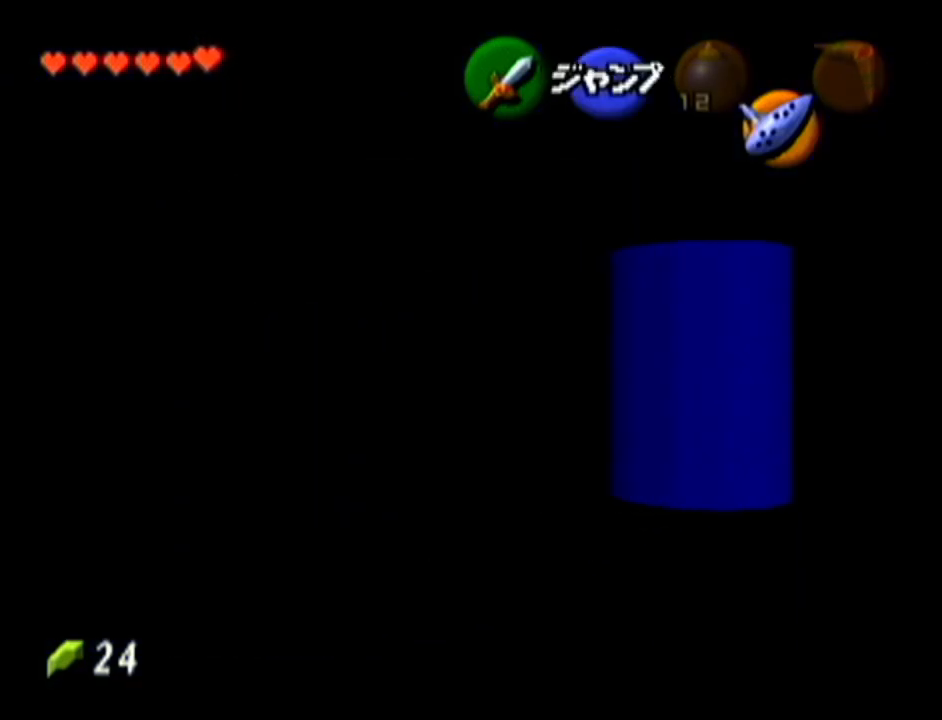
{"buttons": ["Z"], "left_stick": "down", "events": []}
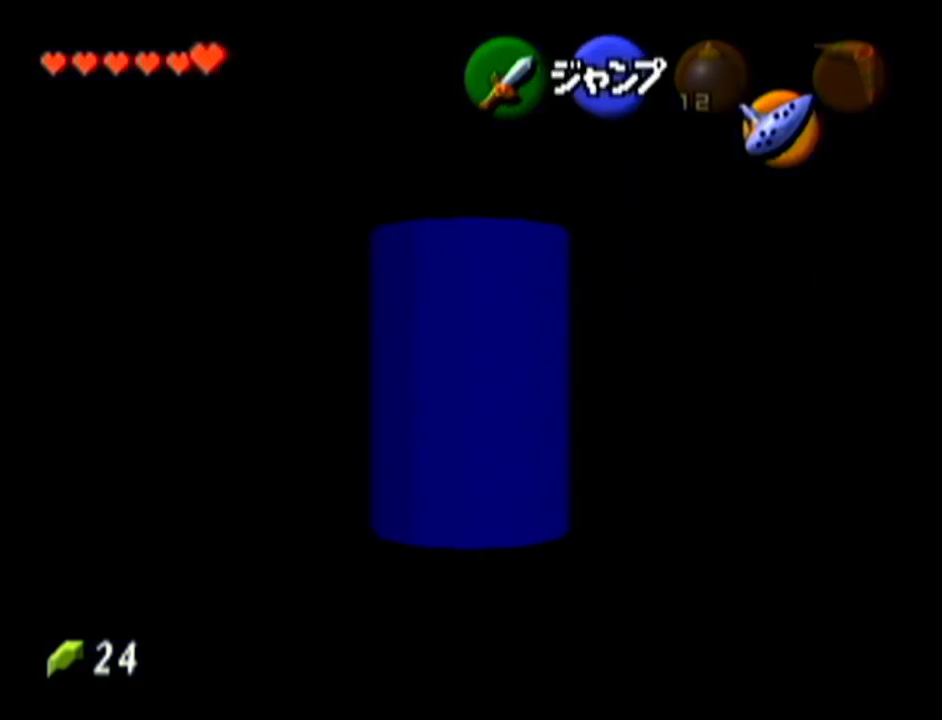
{"buttons": ["Z"], "left_stick": "down", "events": []}
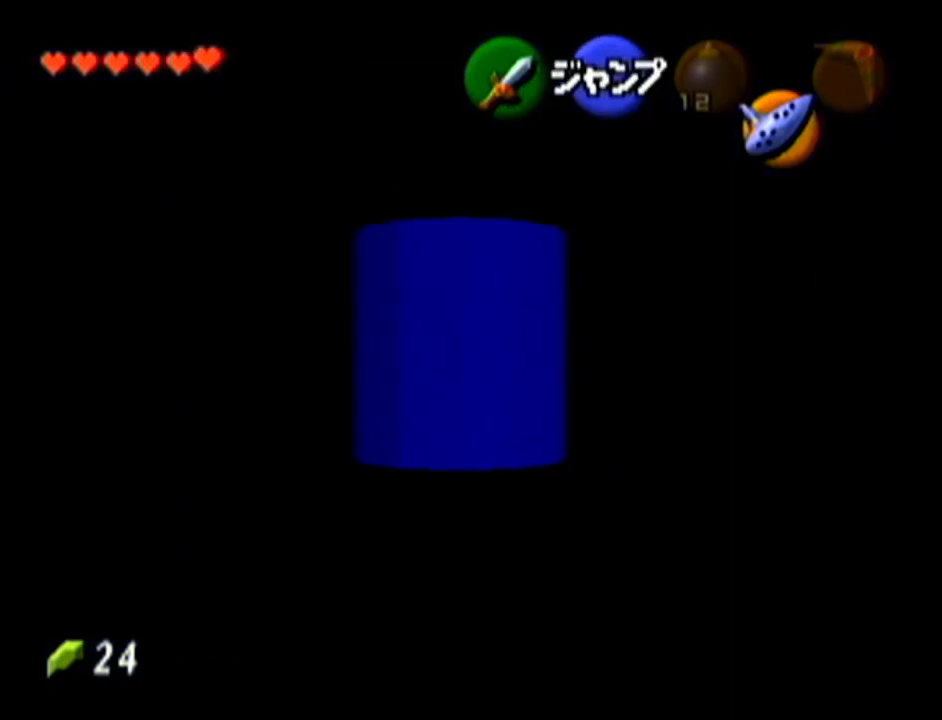
{"buttons": ["A", "Z"], "left_stick": "left", "events": [[433, "left_stick", "left"], [467, "A", "down"]]}
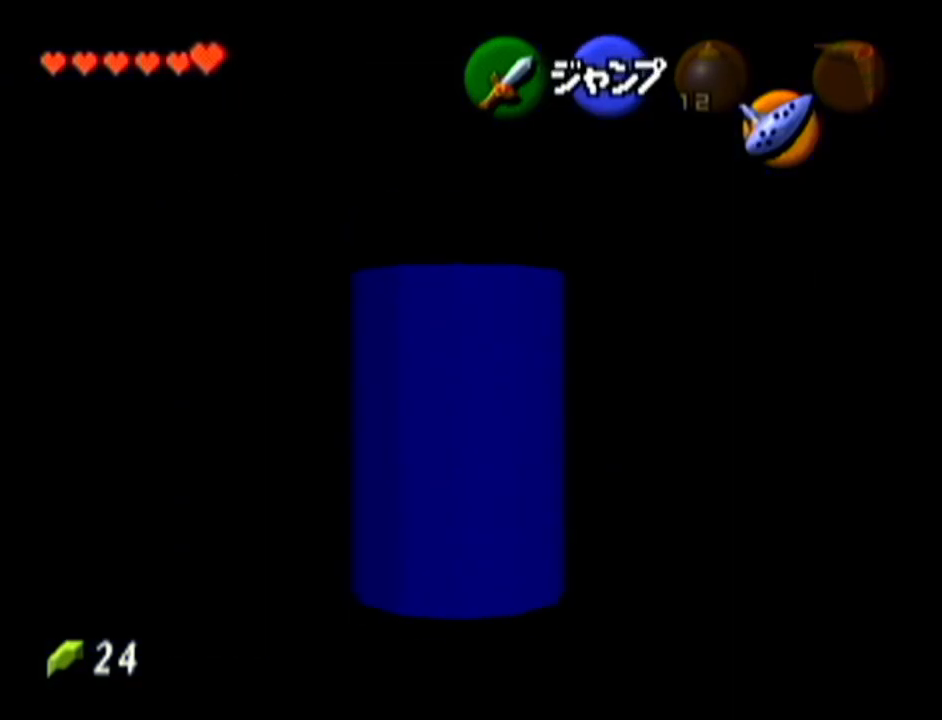
{"buttons": ["Z"], "left_stick": "down", "events": [[50, "A", "up"], [150, "left_stick", "down"]]}
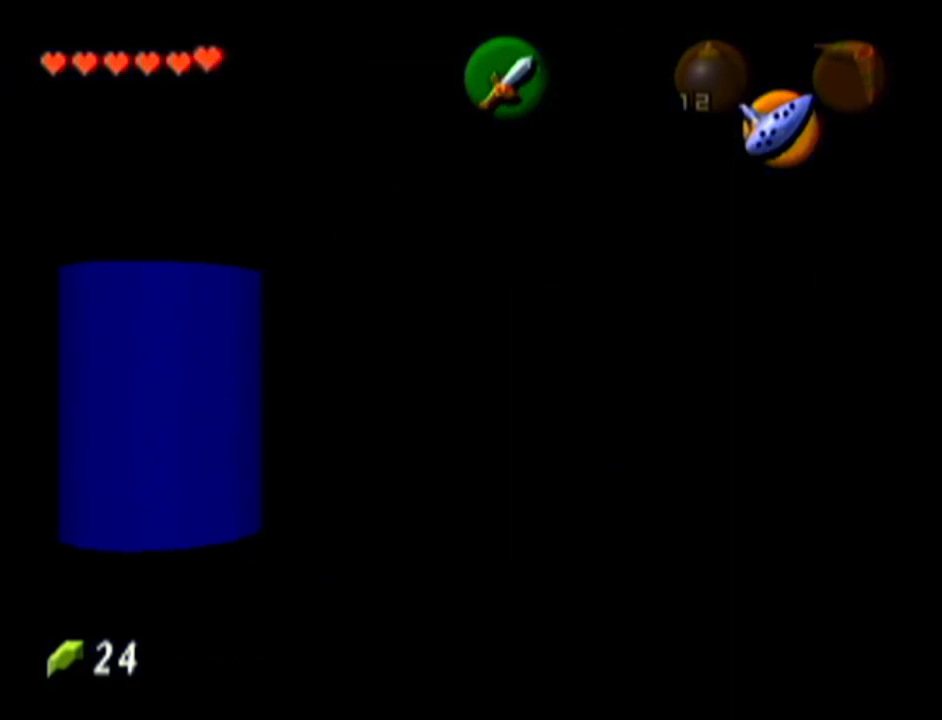
{"buttons": ["Z"], "left_stick": "down", "events": []}
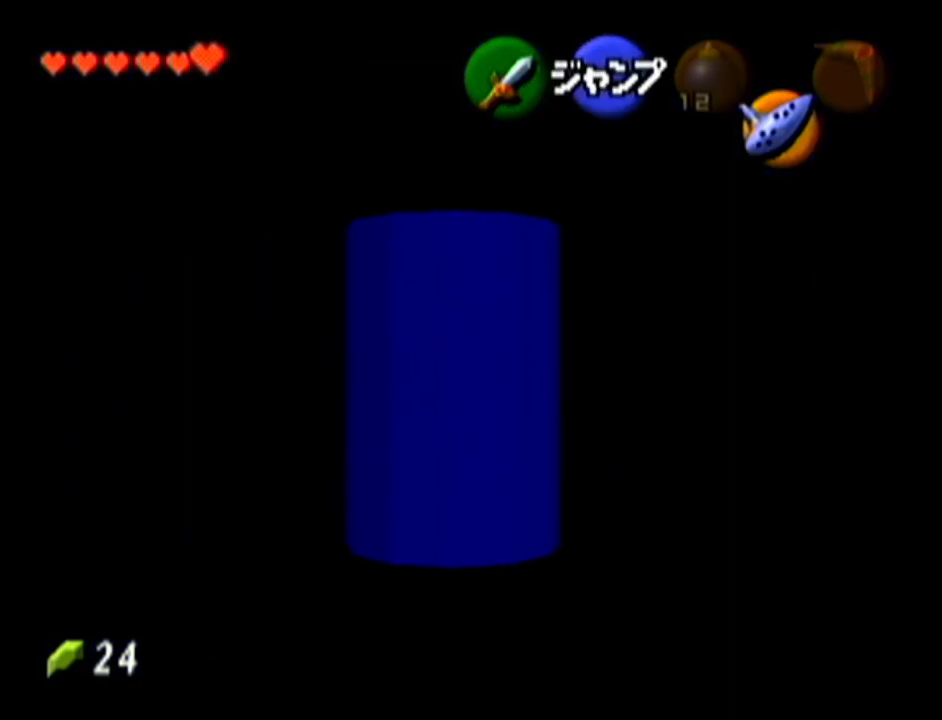
{"buttons": ["Z"], "left_stick": "down", "events": [[217, "DPAD_UP", "down"], [250, "DPAD_UP", "up"]]}
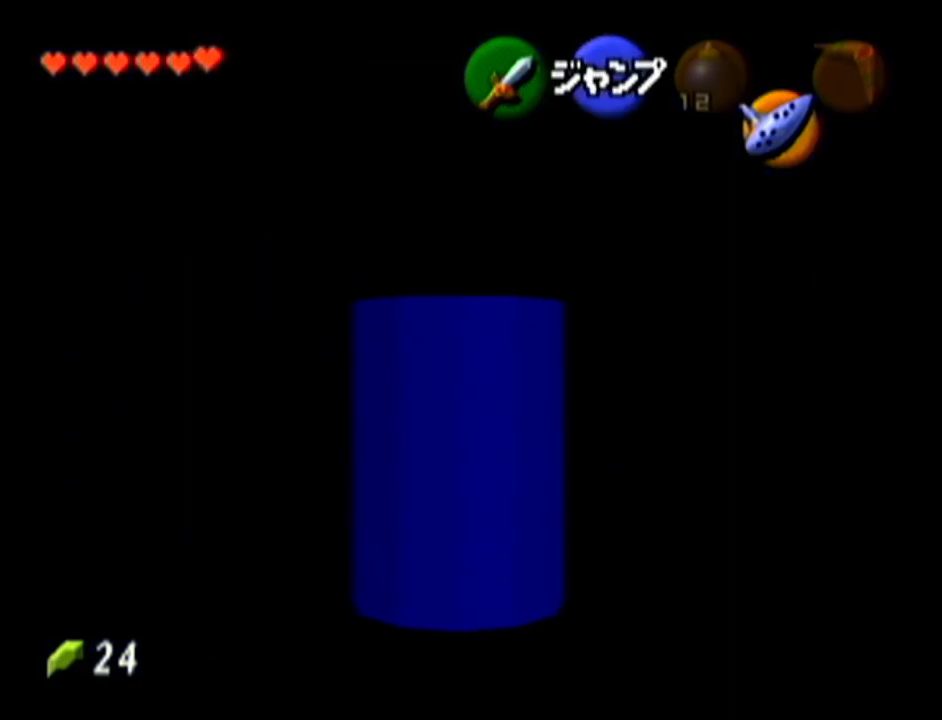
{"buttons": ["Z"], "left_stick": "down", "events": []}
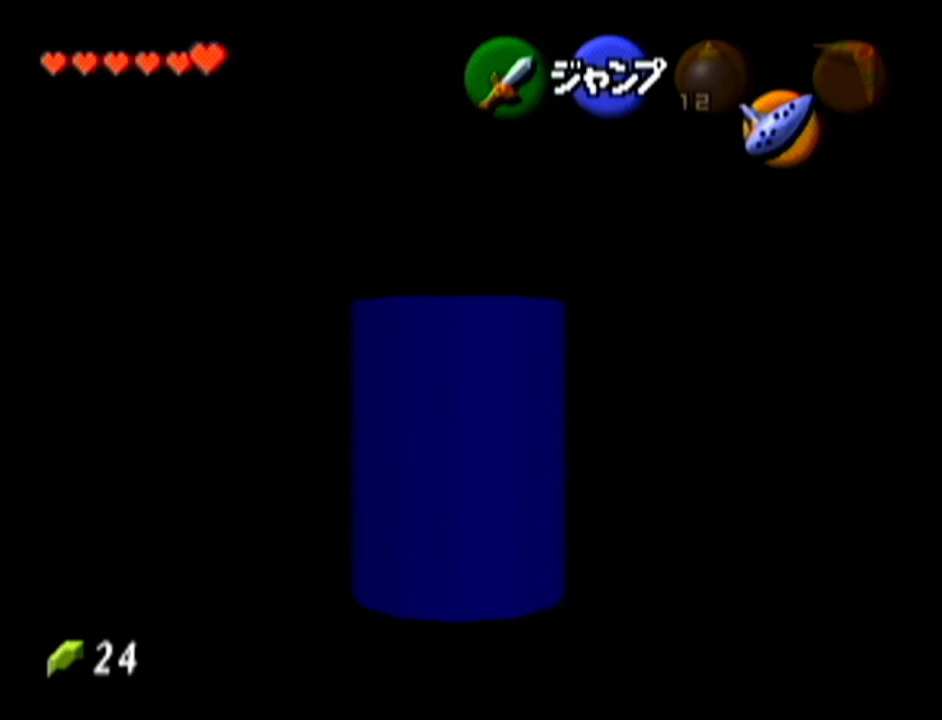
{"buttons": [], "left_stick": "center", "events": [[467, "Z", "up"], [467, "left_stick", "center"]]}
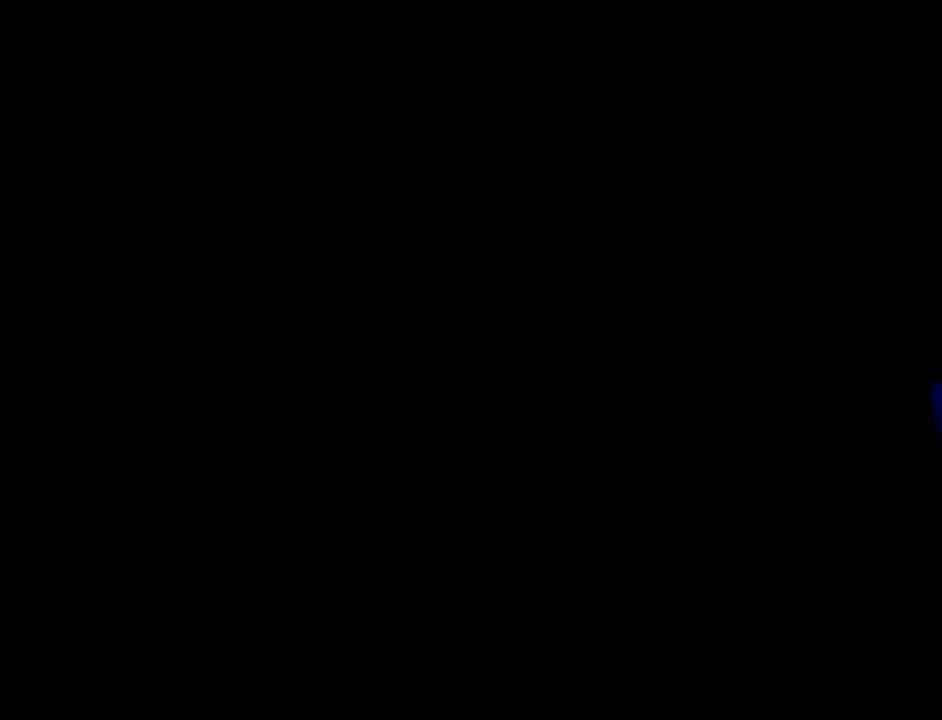
{"buttons": [], "left_stick": "center", "events": []}
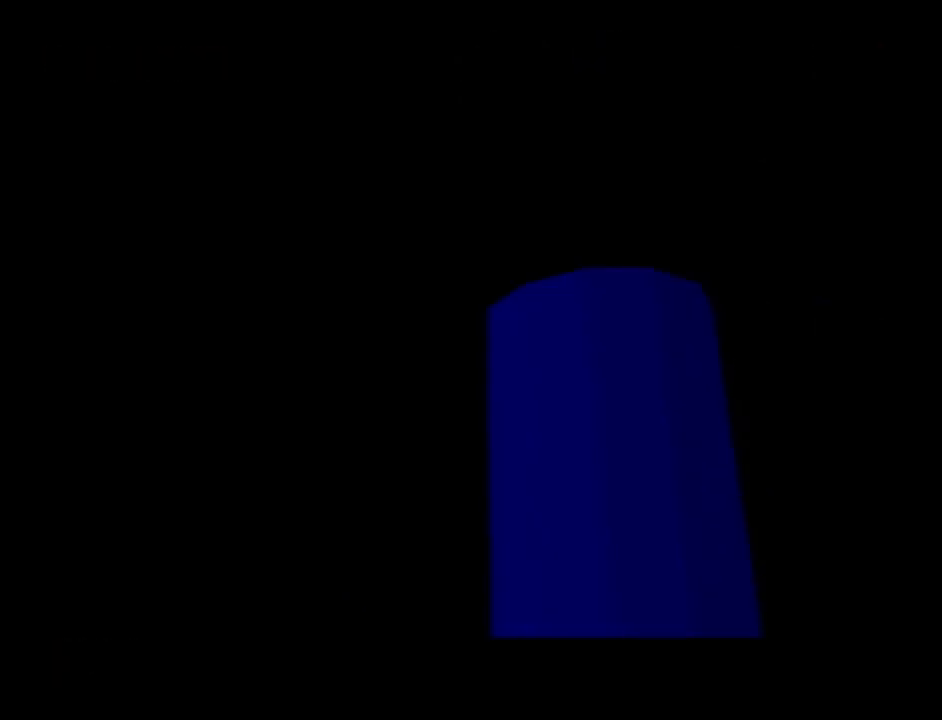
{"buttons": ["B"], "left_stick": "center", "events": [[501, "B", "down"]]}
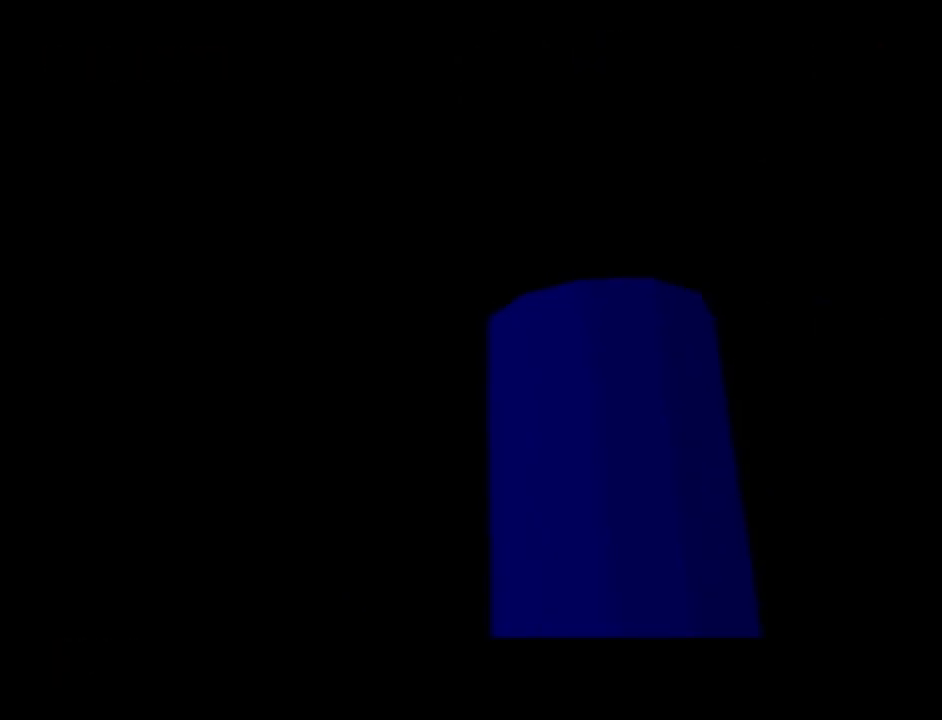
{"buttons": ["B"], "left_stick": "center", "events": [[16, "A", "down"], [116, "A", "up"], [183, "A", "down"], [183, "B", "up"], [350, "A", "up"], [350, "B", "down"], [400, "B", "up"], [433, "A", "down"], [467, "A", "up"], [467, "B", "down"]]}